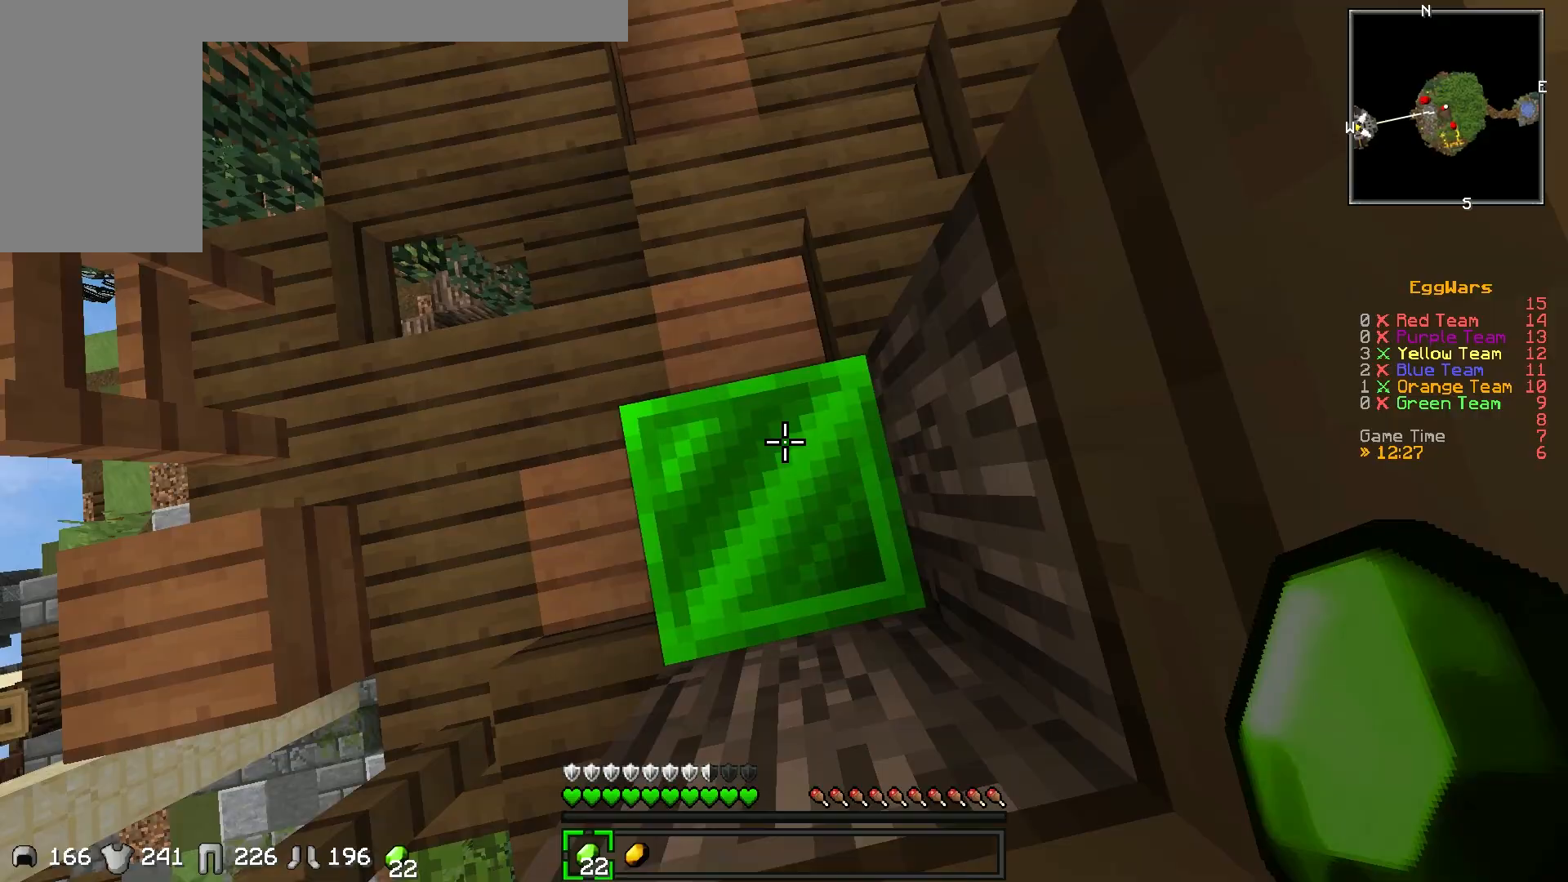
Gameplay with keyboard; each line is a JSON object with the keys held at the frame after it. "events" lists presses ("down") and releases ("up") of "a", "d", "s" and "w" between this image and that frame as [ms after this image, input, new state], when the widget could be followed in between. No other keys are recorded. Mouse input is not recorded.
{"keys": ["s"], "events": [[67, "s", "down"], [417, "a", "up"]]}
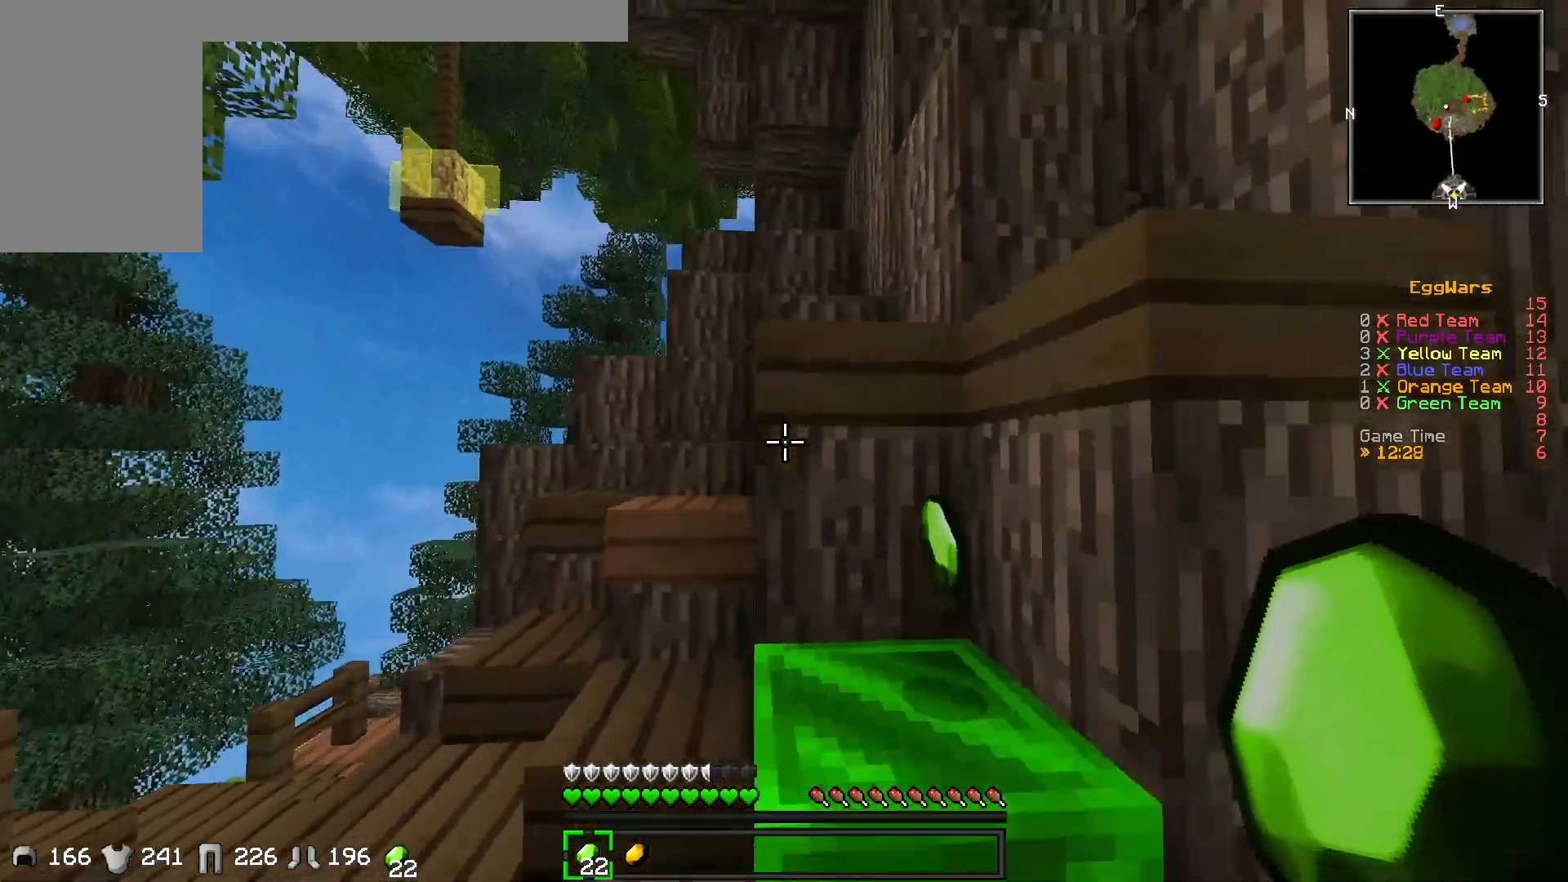
{"keys": [], "events": [[150, "s", "up"]]}
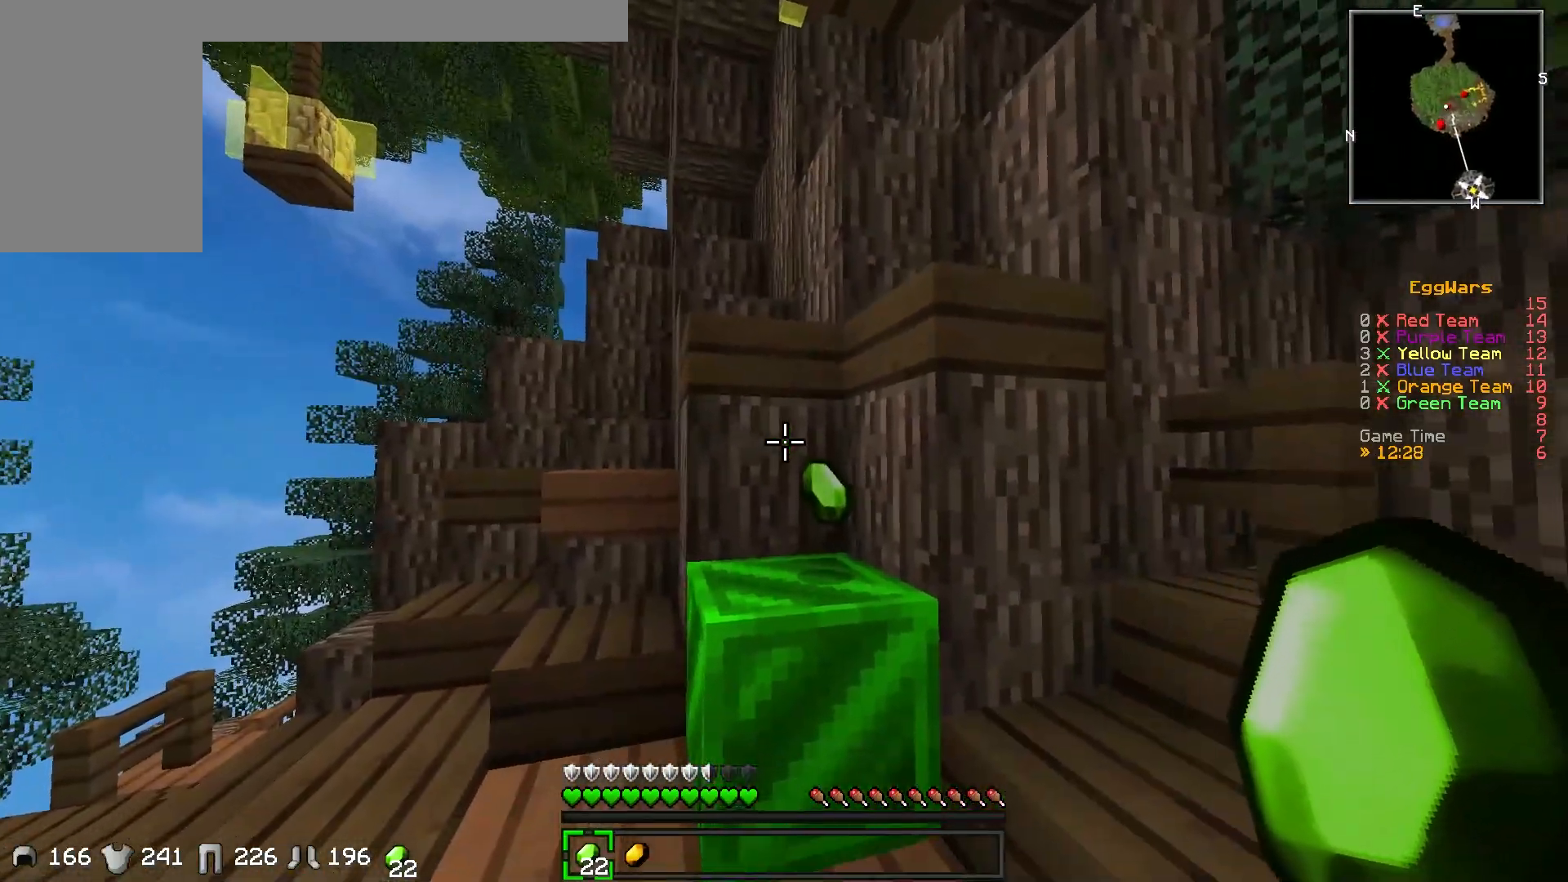
{"keys": [], "events": []}
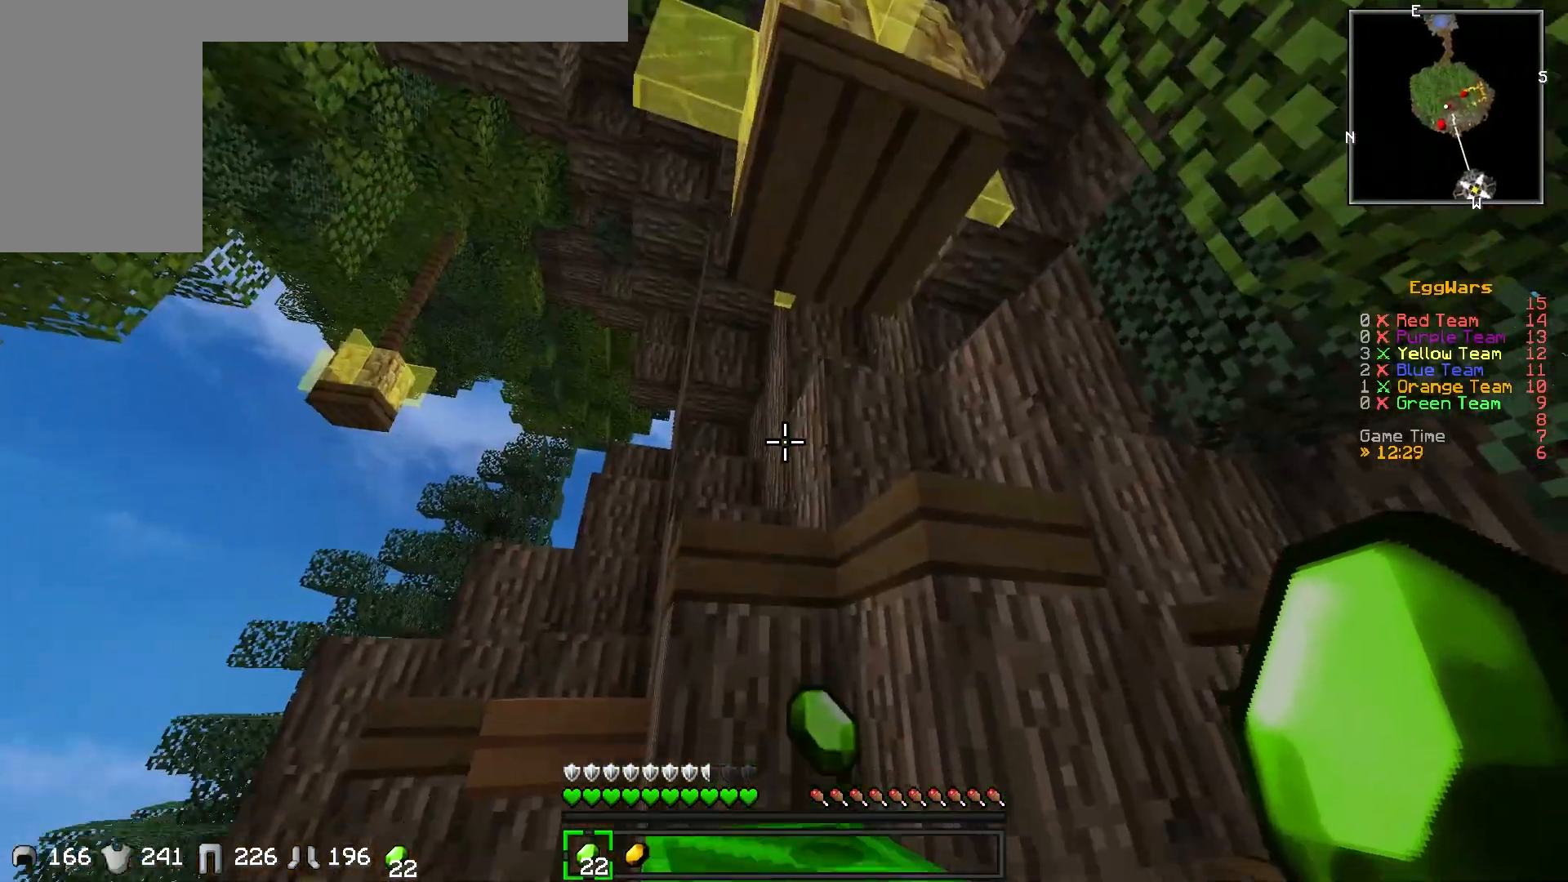
{"keys": ["w"], "events": [[383, "w", "down"]]}
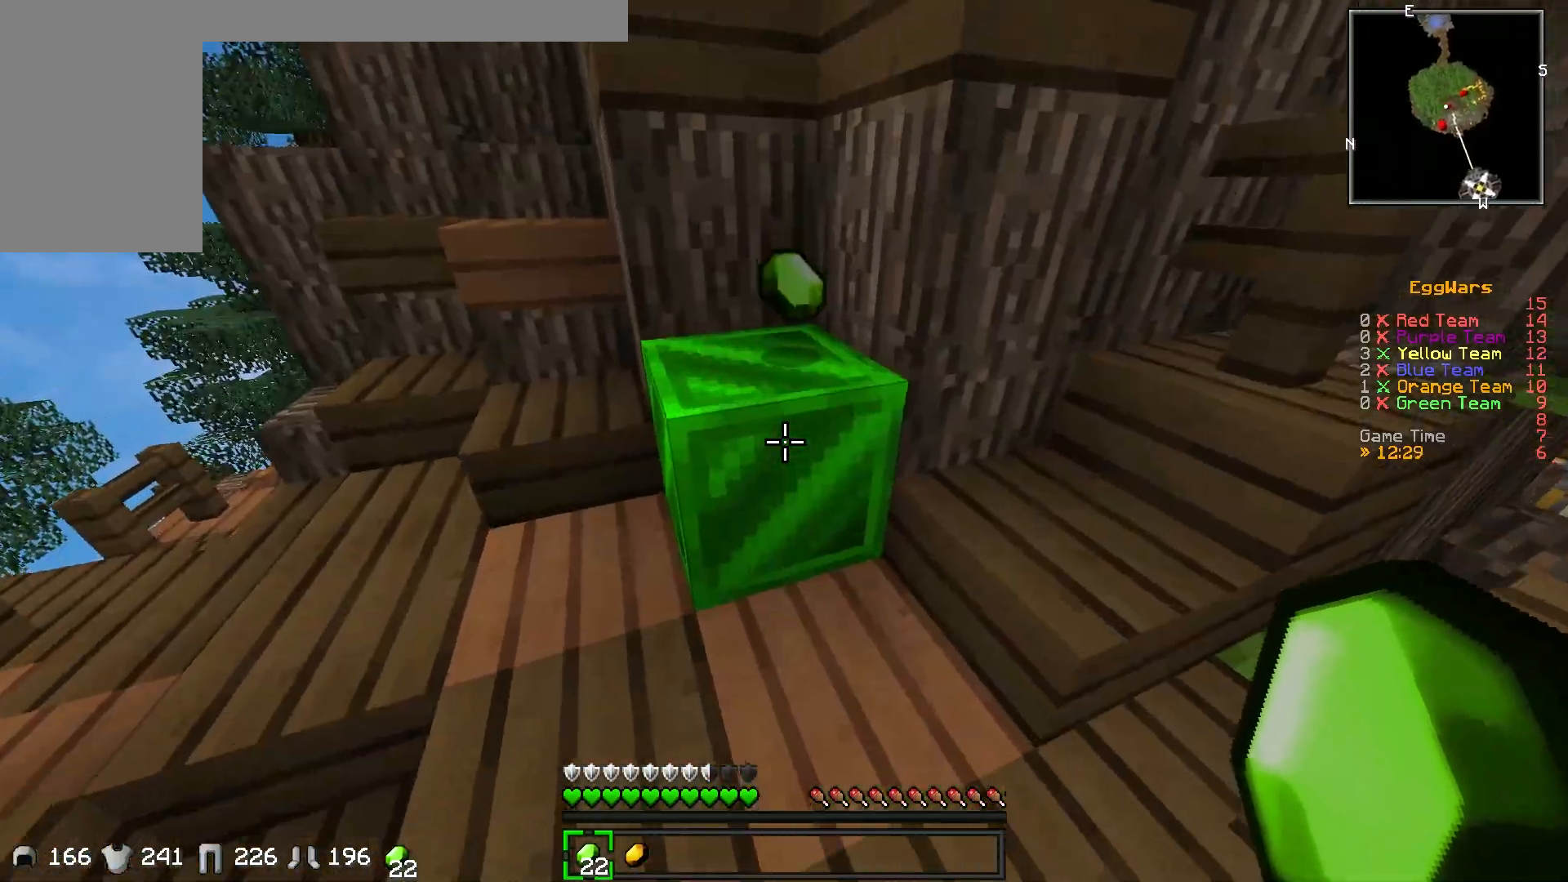
{"keys": ["w"], "events": []}
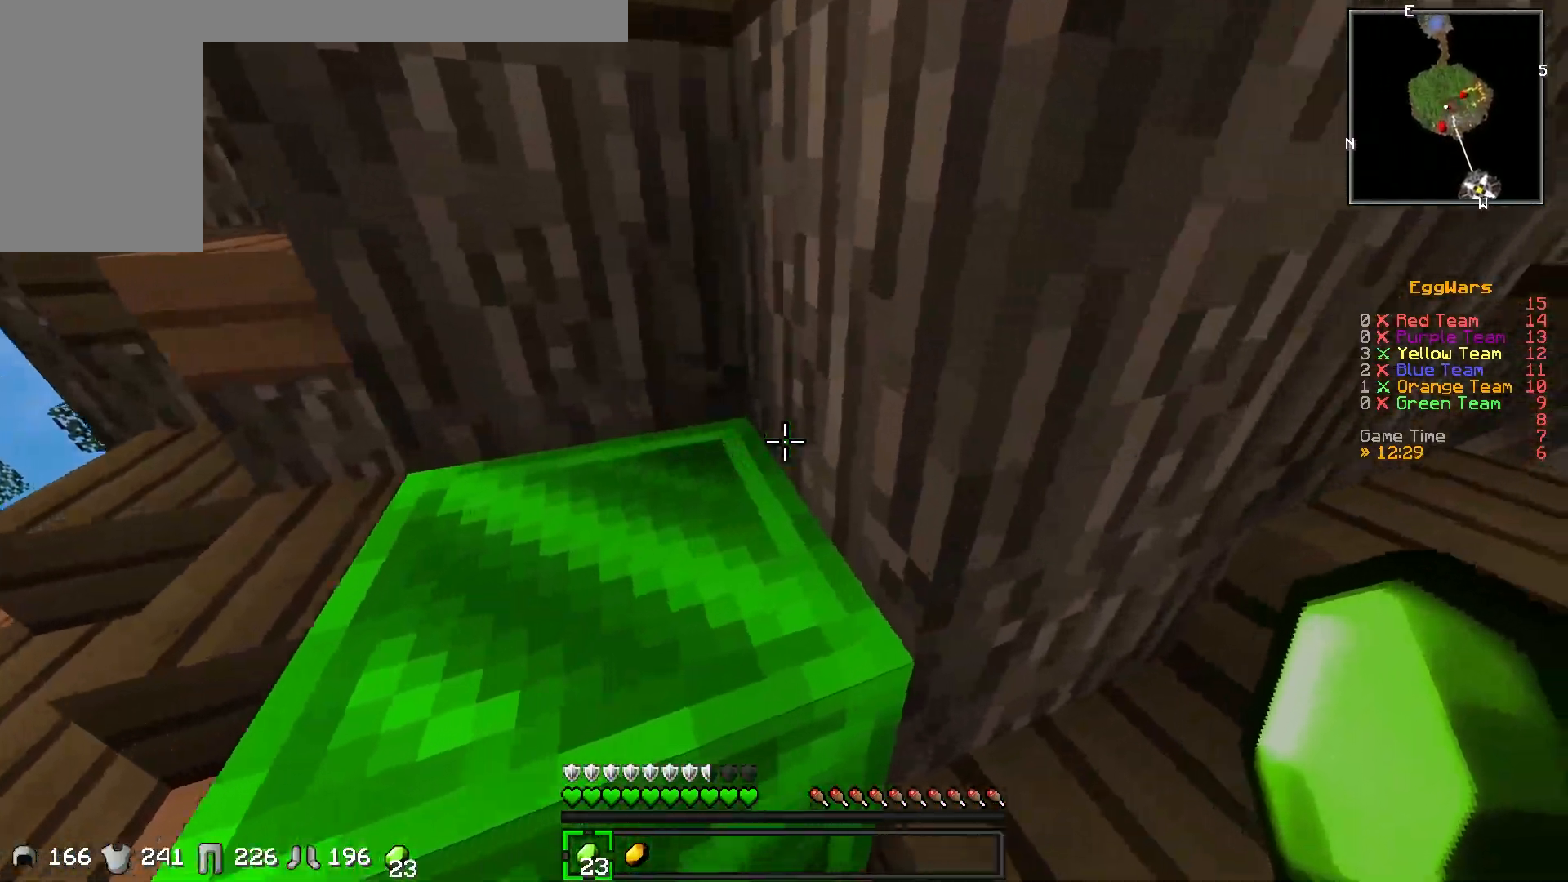
{"keys": ["a"], "events": [[17, "a", "down"], [83, "w", "up"]]}
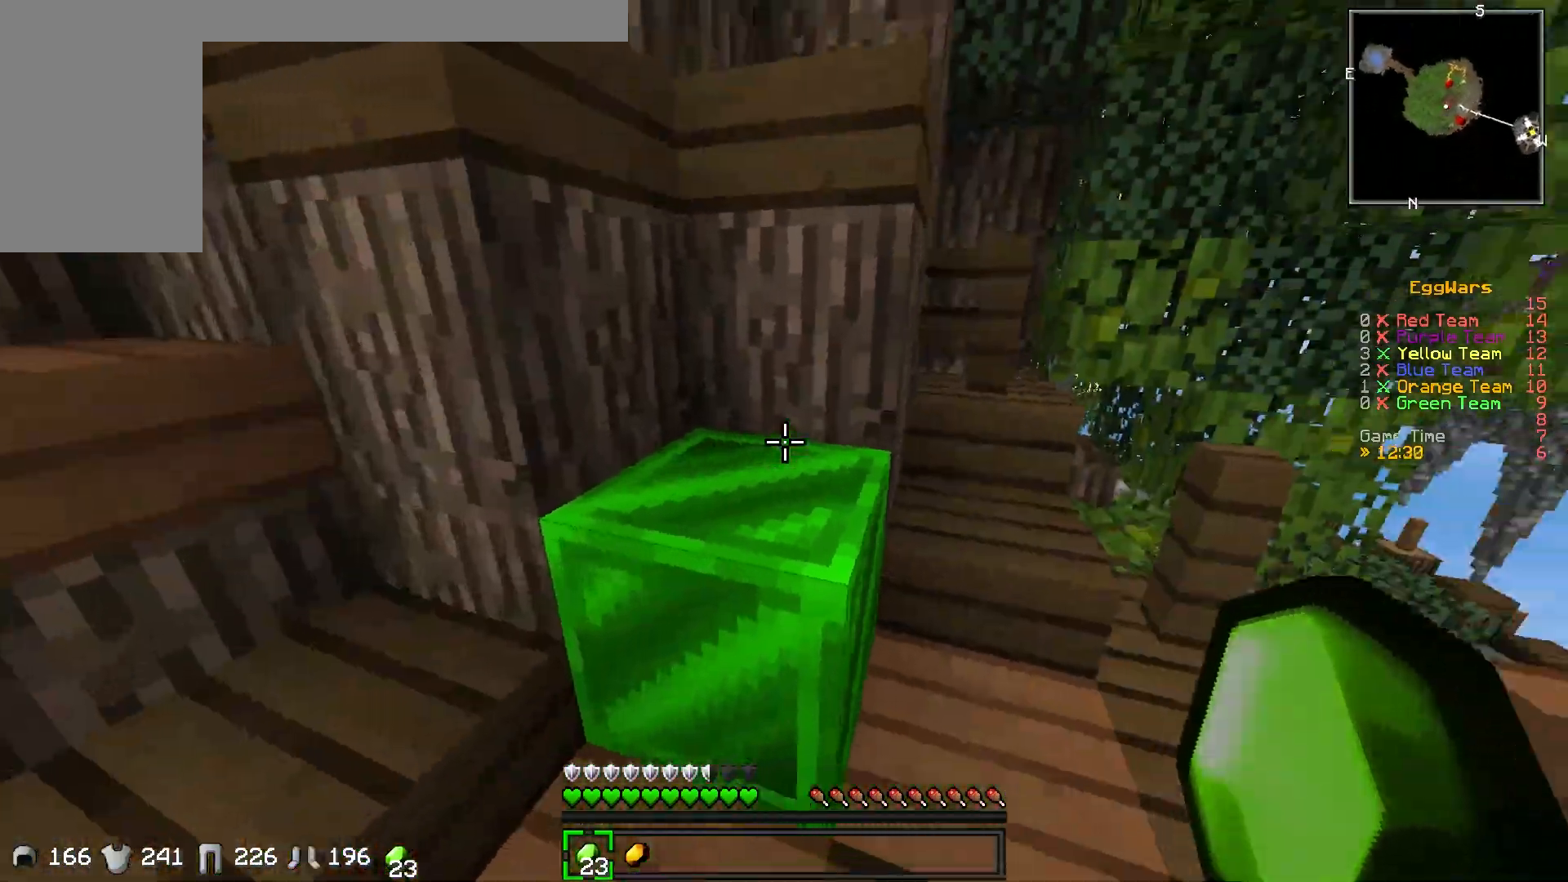
{"keys": [], "events": [[33, "a", "up"], [183, "d", "down"], [183, "w", "down"], [233, "d", "up"], [250, "a", "down"], [417, "w", "up"], [450, "a", "up"]]}
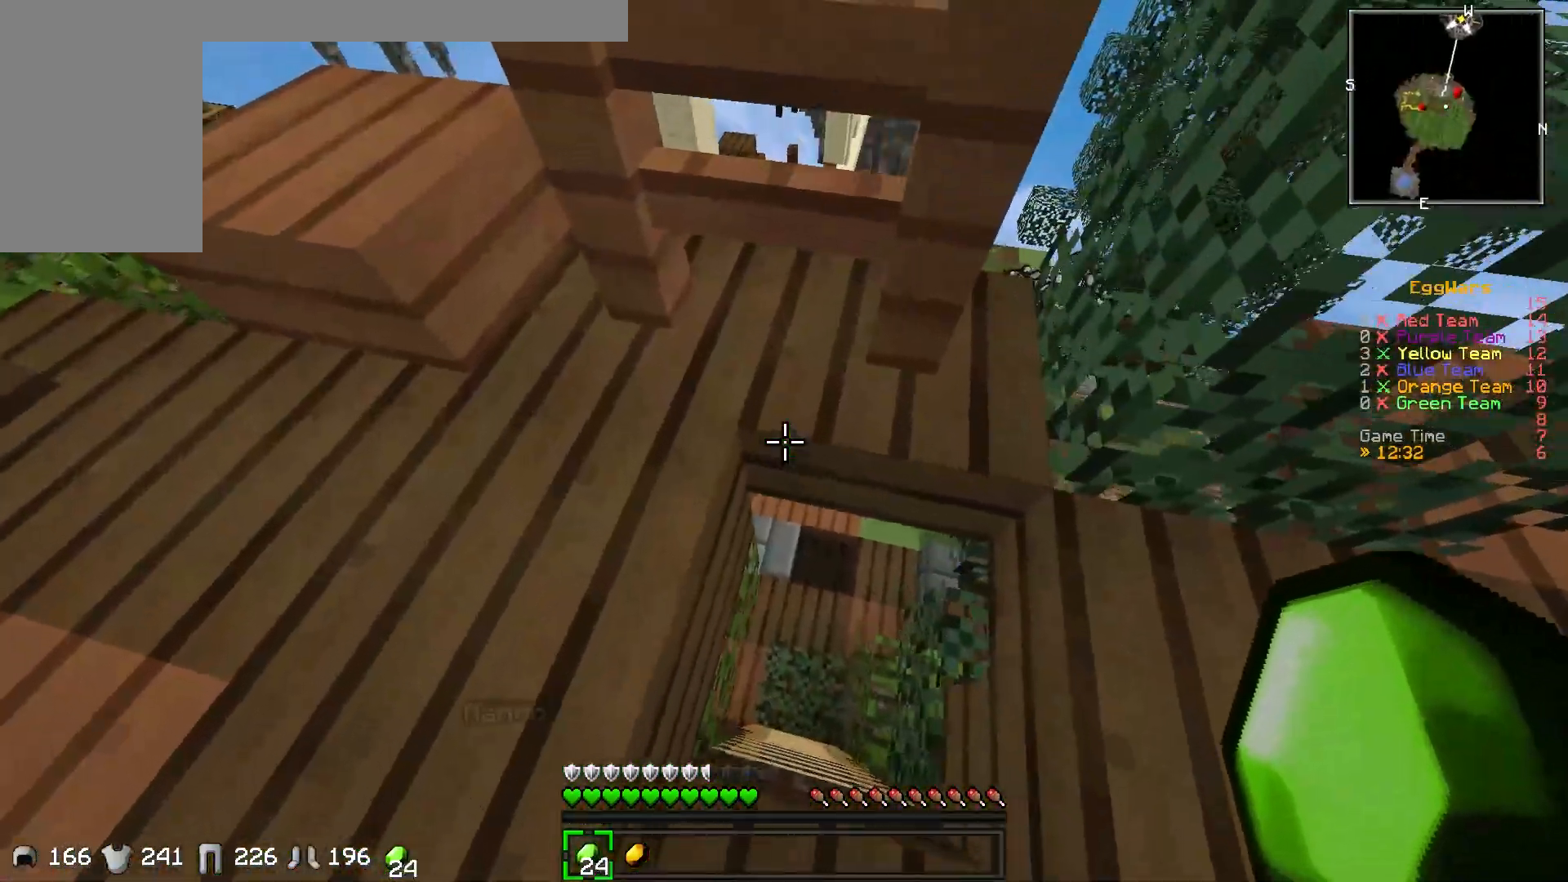
{"keys": [], "events": [[117, "w", "down"], [183, "d", "down"], [267, "w", "up"], [350, "d", "up"]]}
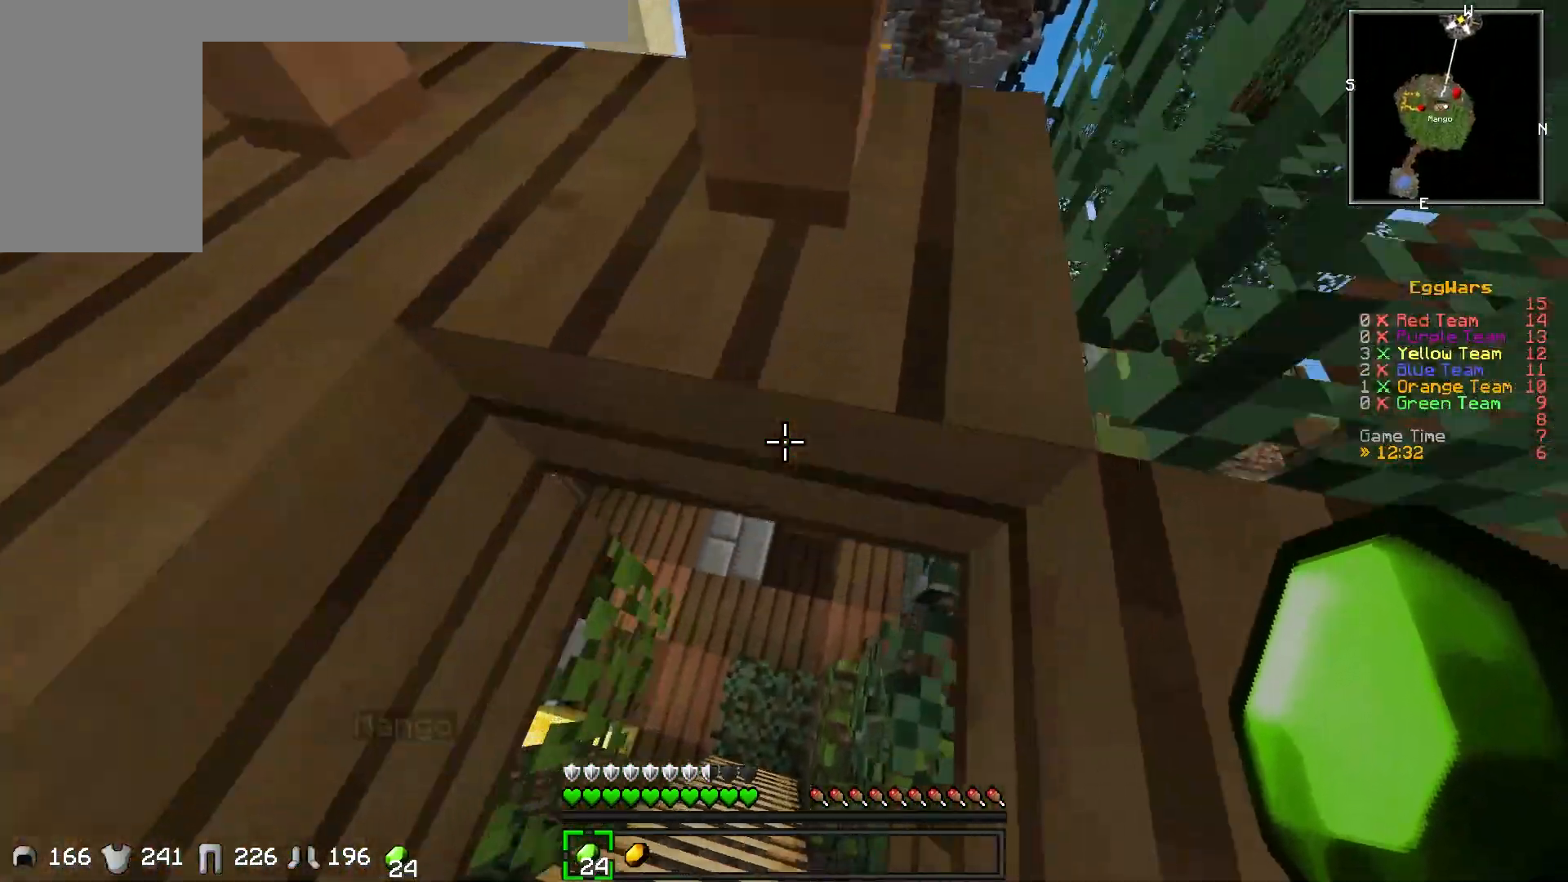
{"keys": [], "events": [[17, "s", "down"], [100, "s", "up"]]}
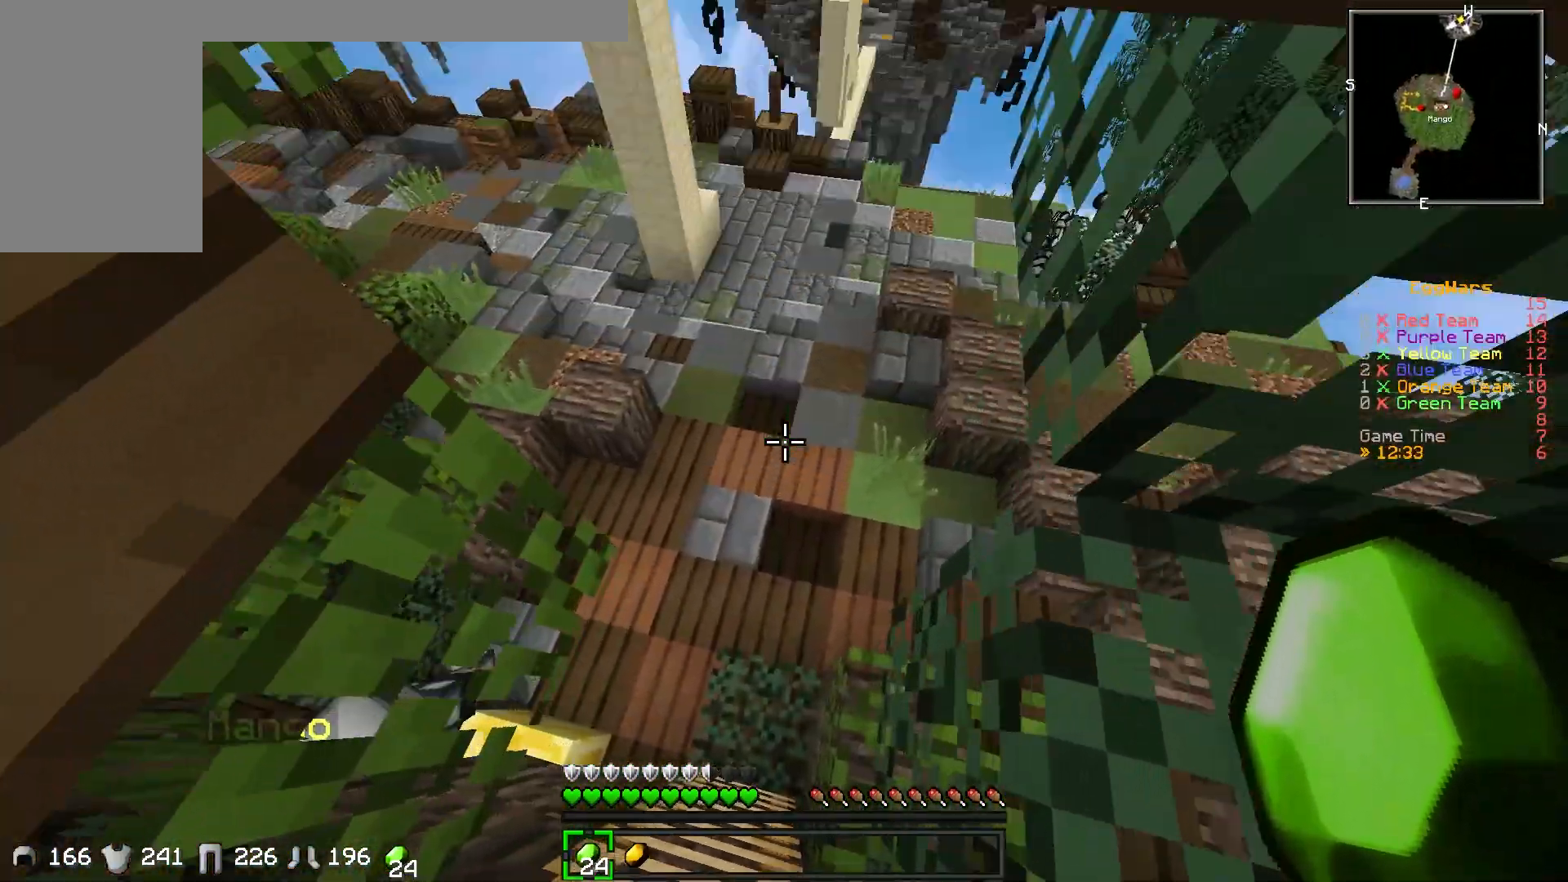
{"keys": [], "events": []}
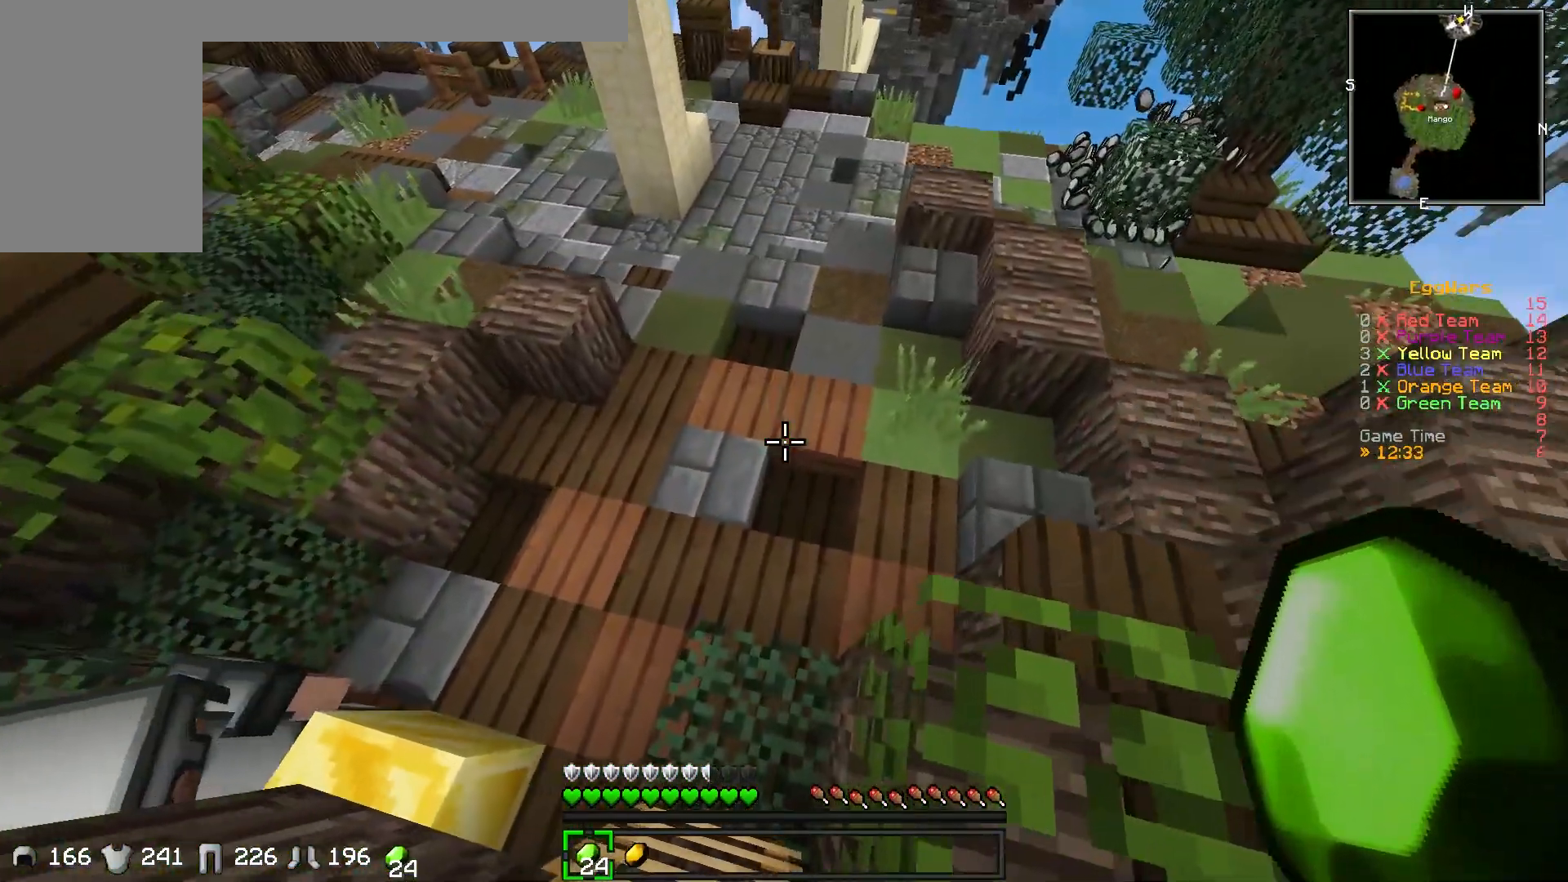
{"keys": [], "events": []}
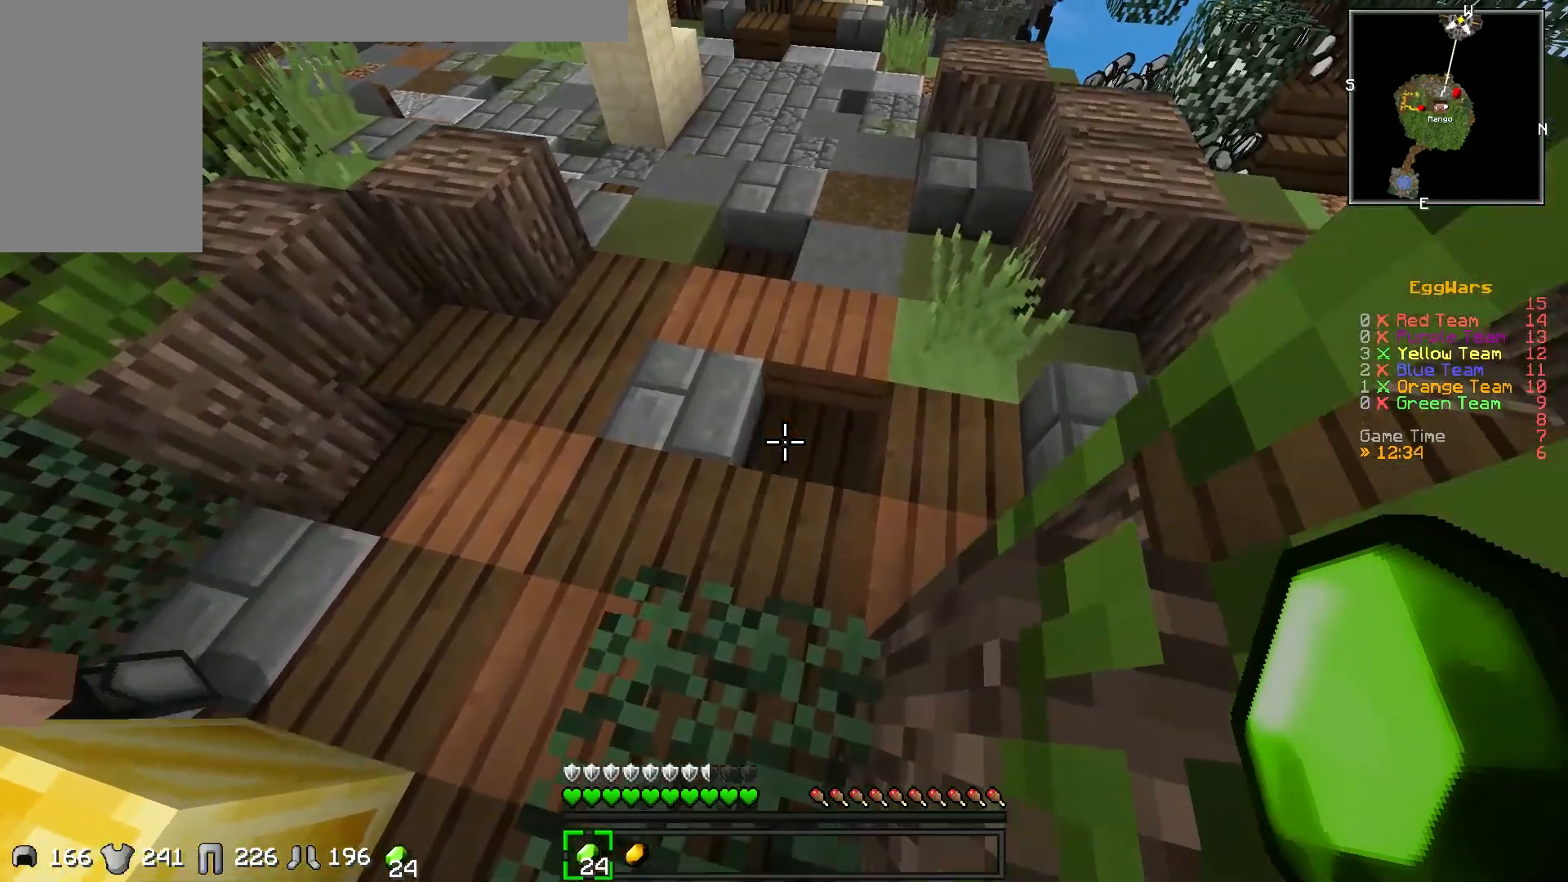
{"keys": [], "events": []}
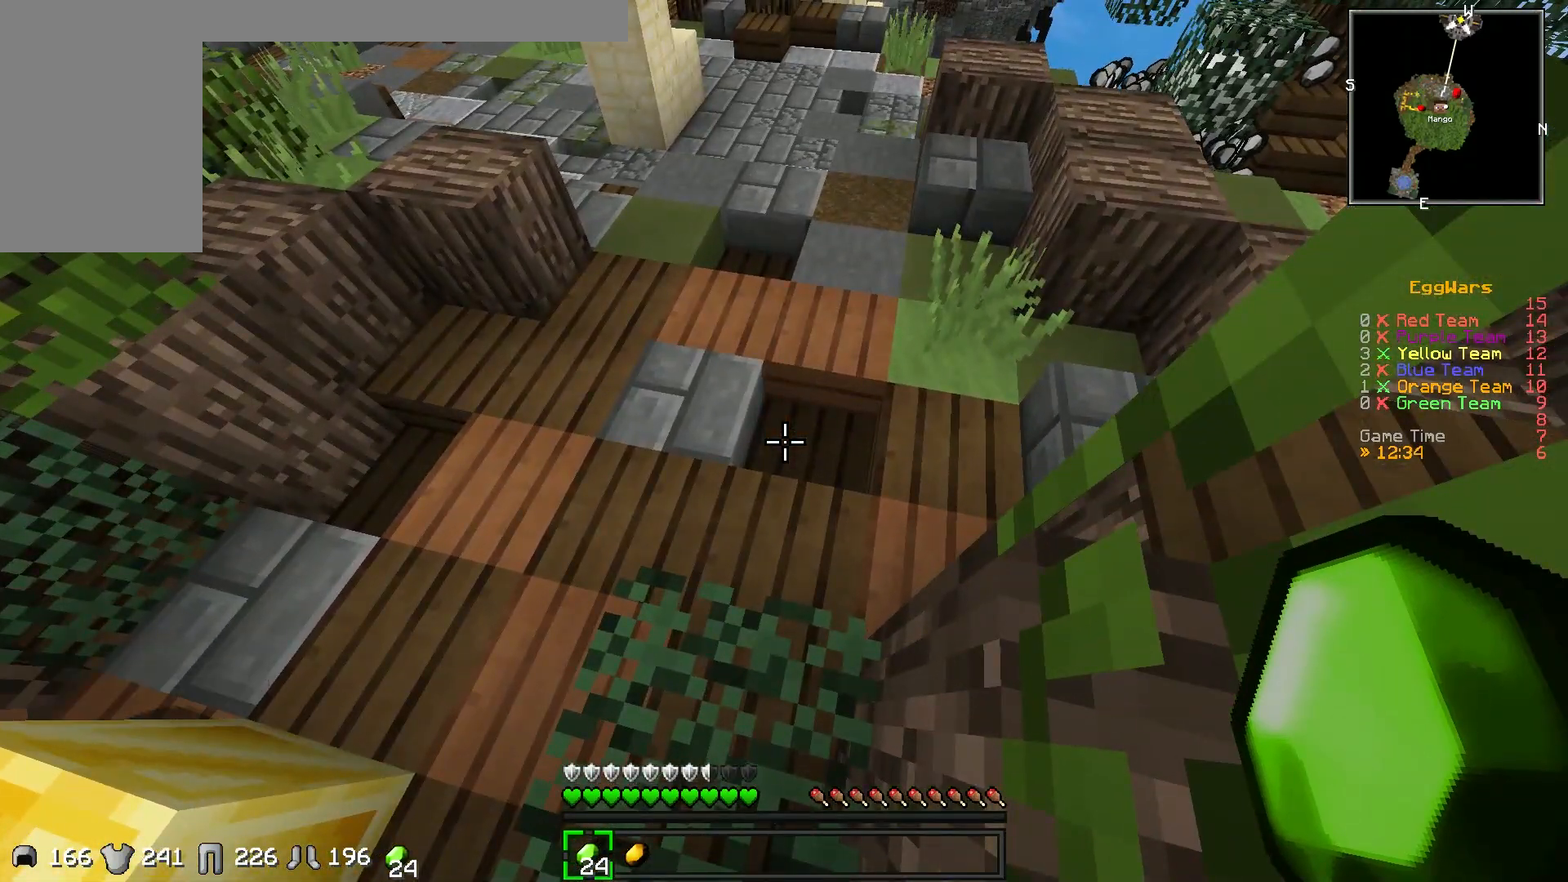
{"keys": [], "events": []}
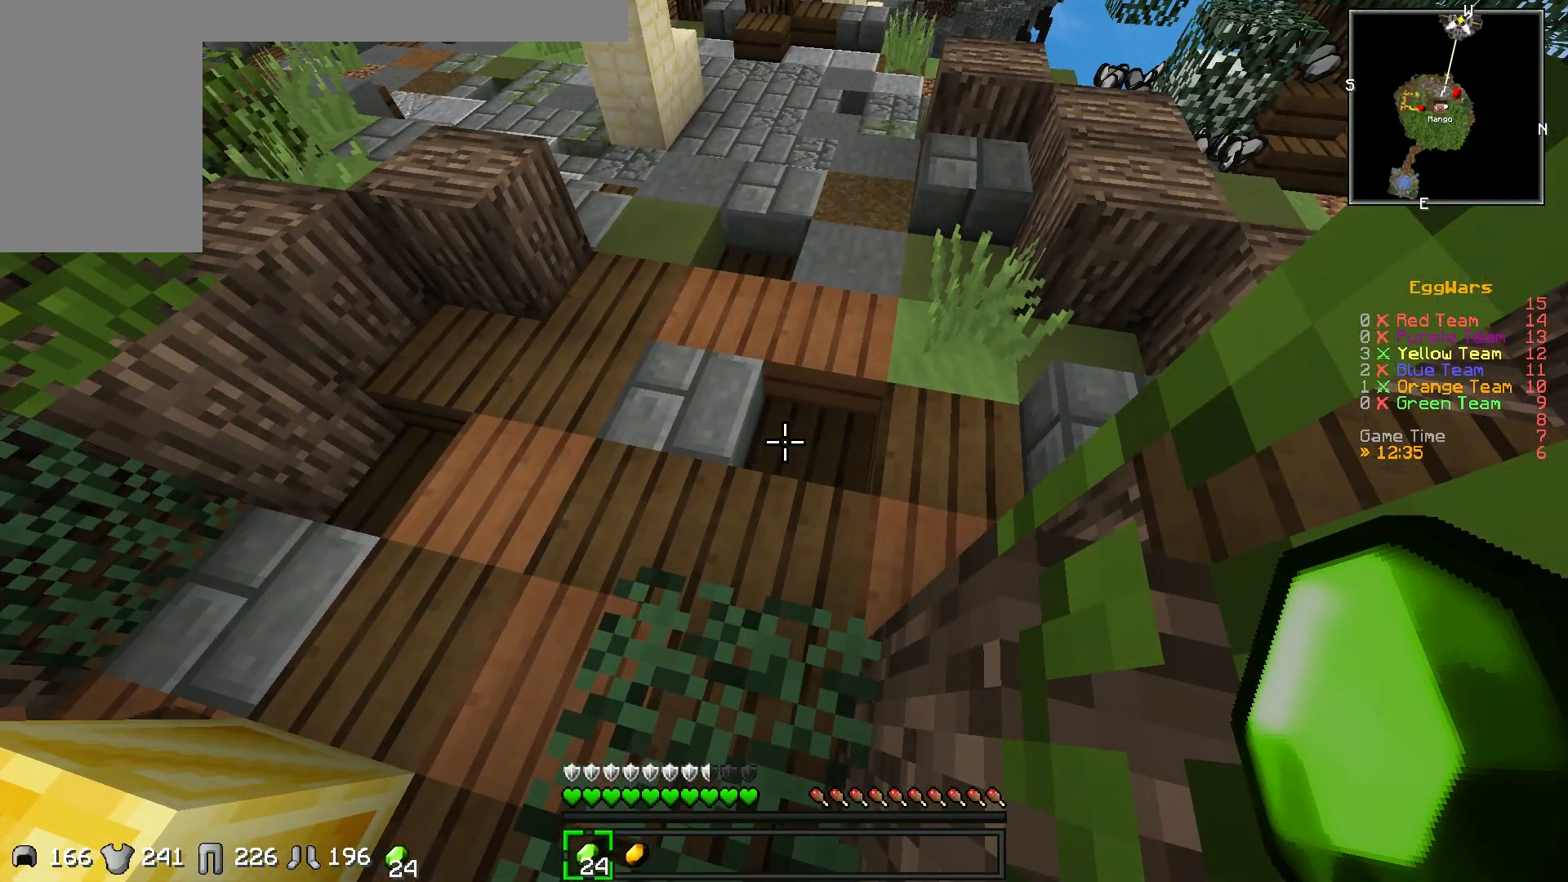
{"keys": [], "events": []}
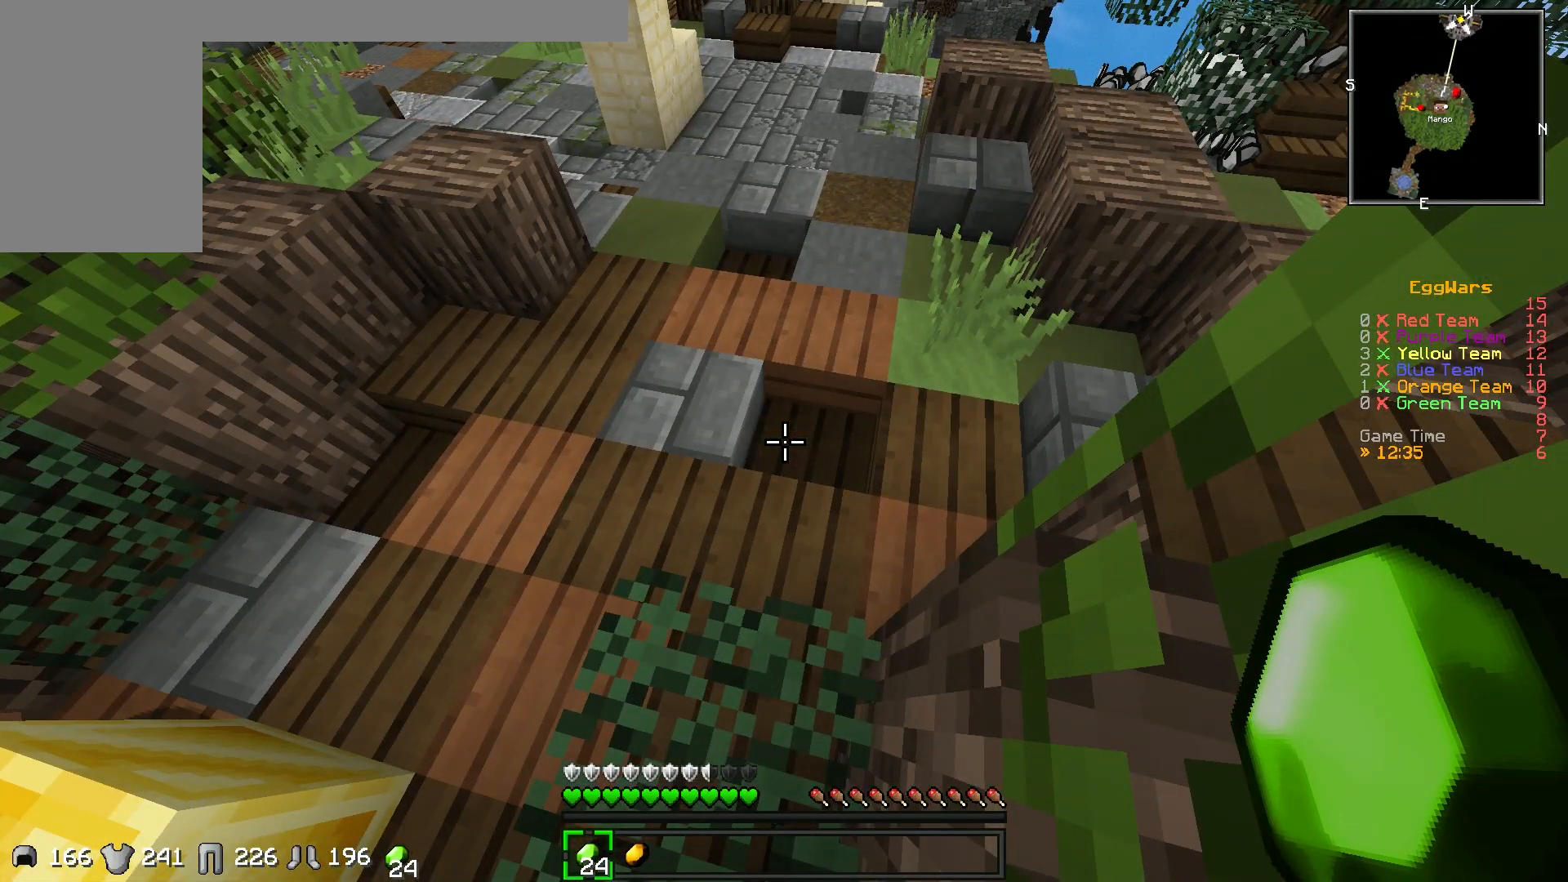
{"keys": ["w"], "events": [[267, "w", "down"]]}
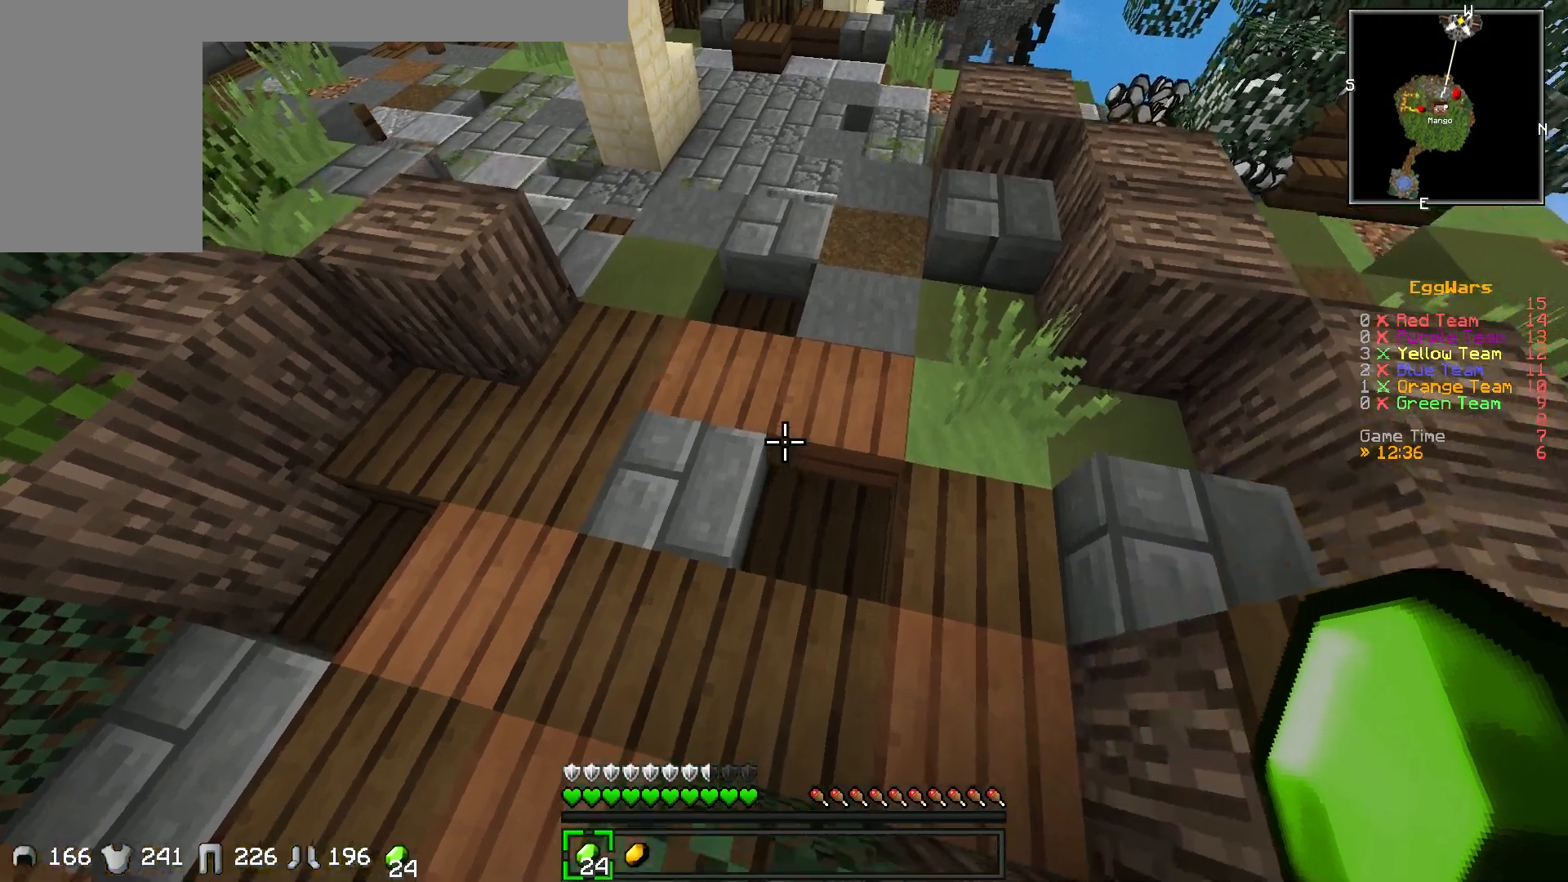
{"keys": ["a", "w"], "events": [[417, "a", "down"]]}
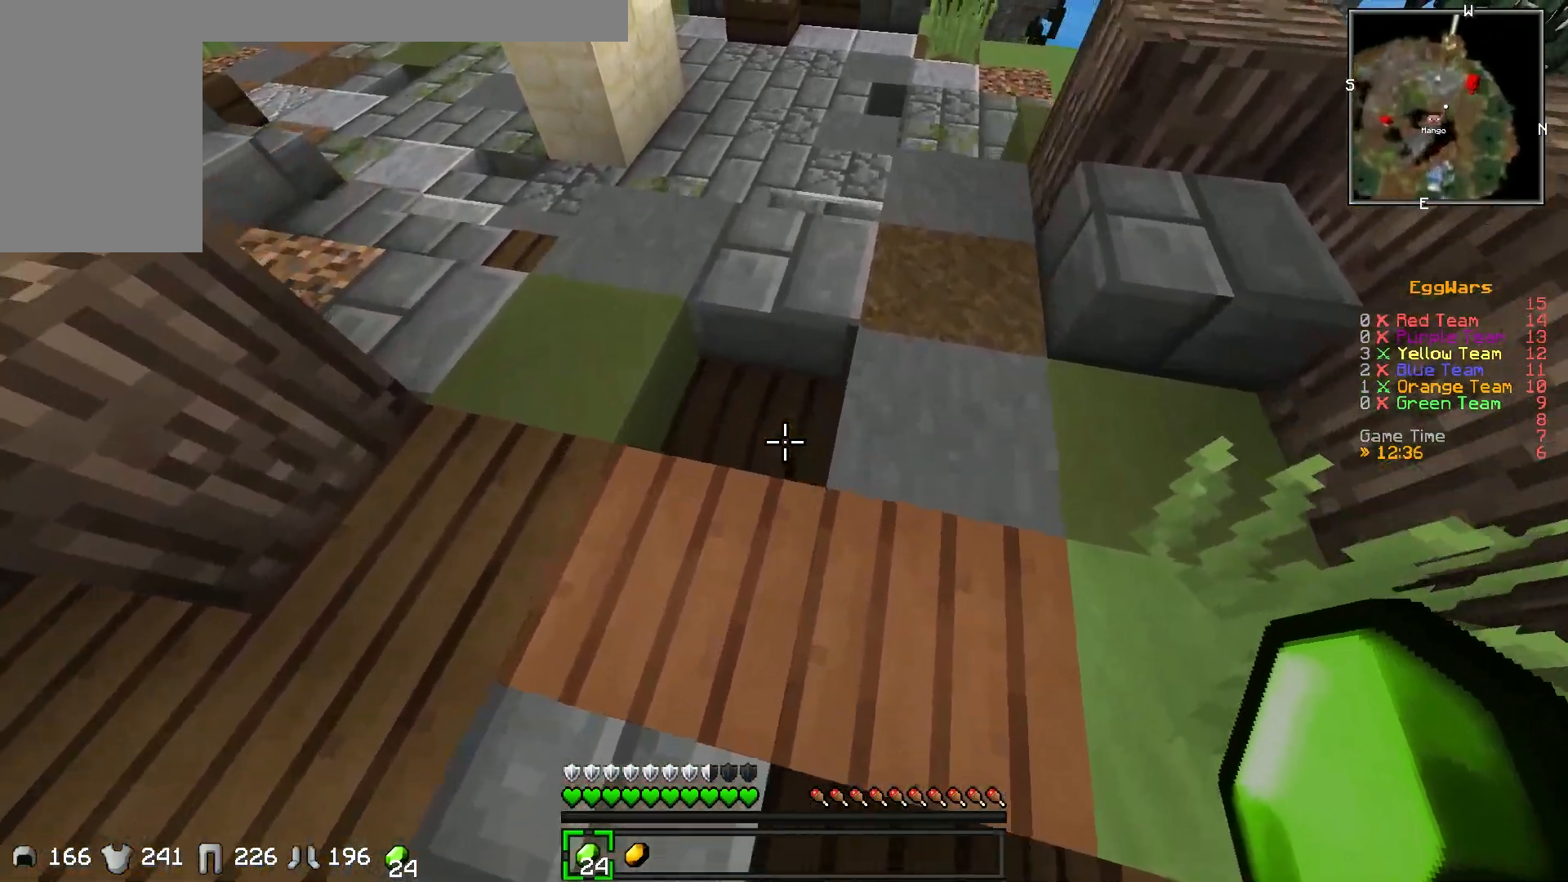
{"keys": ["w"], "events": [[83, "a", "up"]]}
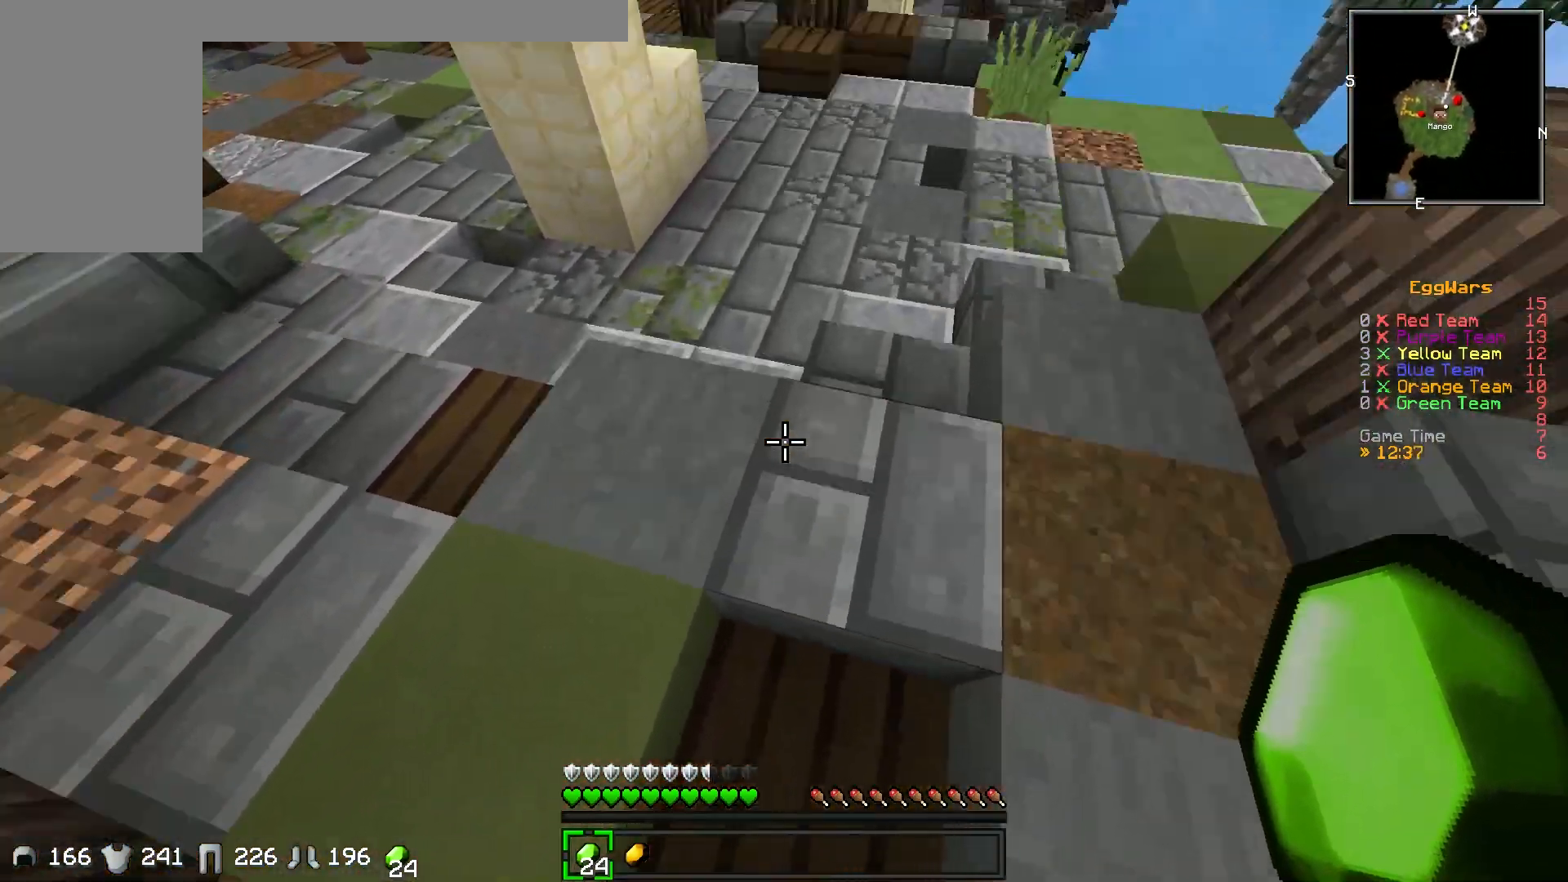
{"keys": ["w"], "events": []}
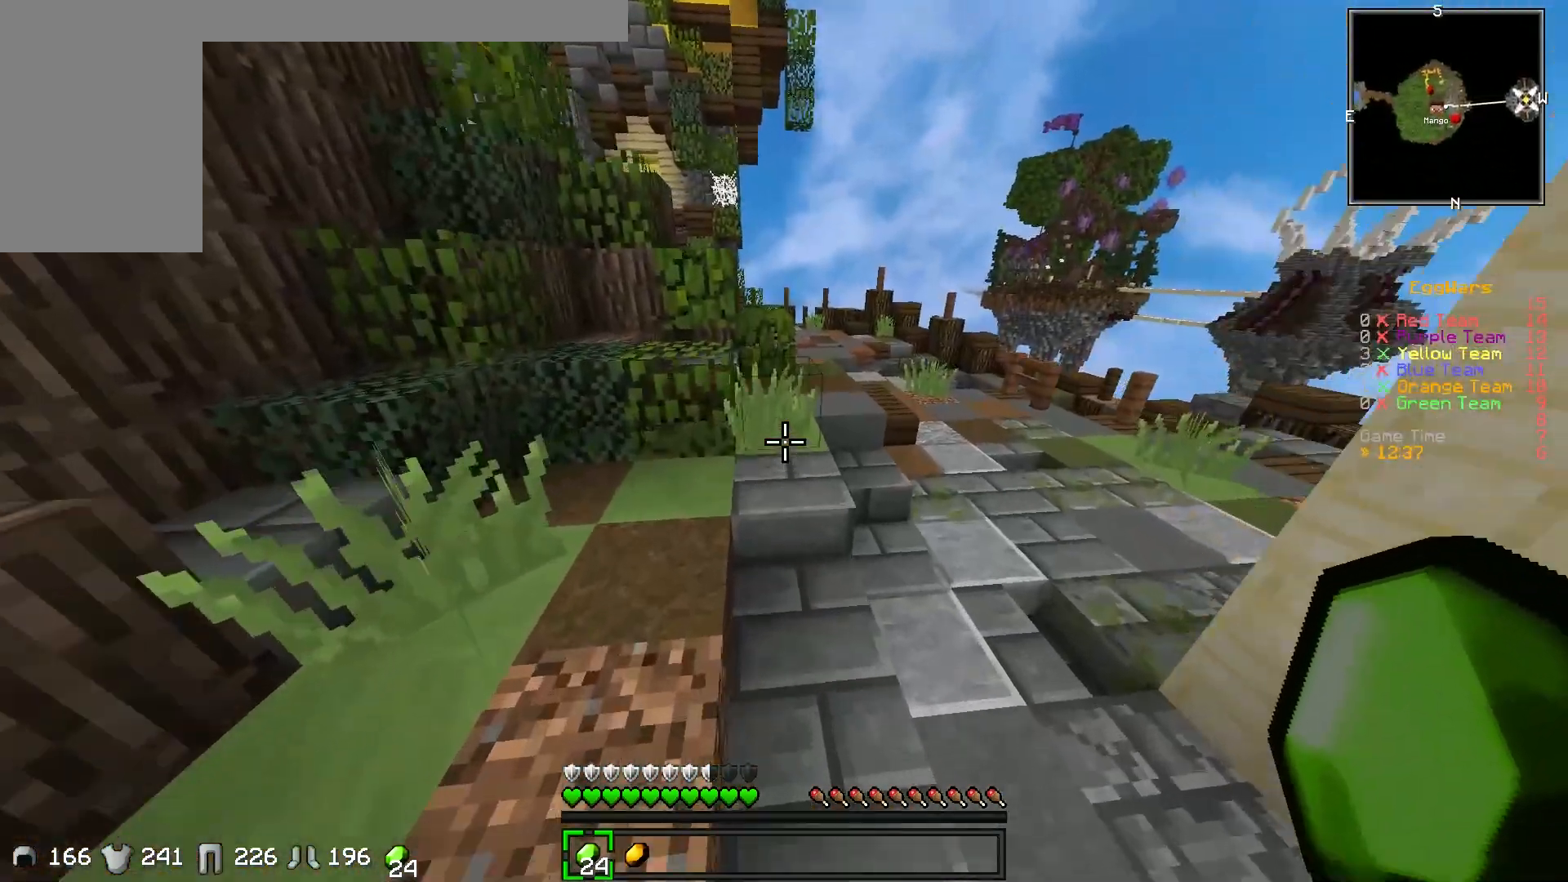
{"keys": ["w"], "events": [[183, "d", "down"], [383, "d", "up"]]}
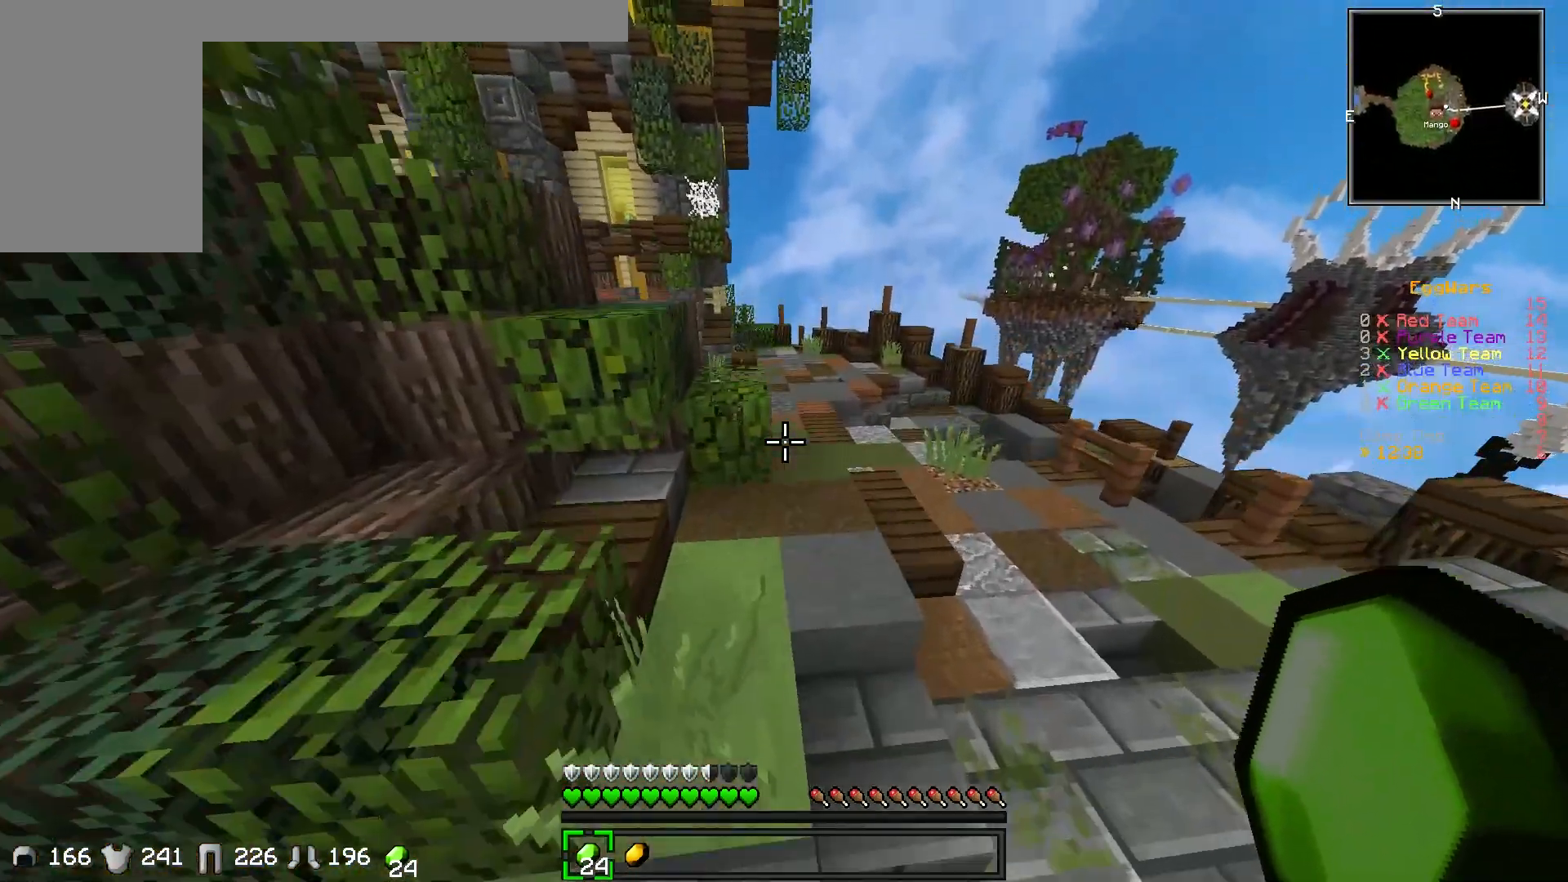
{"keys": ["a", "w"], "events": [[50, "a", "down"], [117, "a", "up"], [233, "a", "down"], [383, "a", "up"], [450, "a", "down"]]}
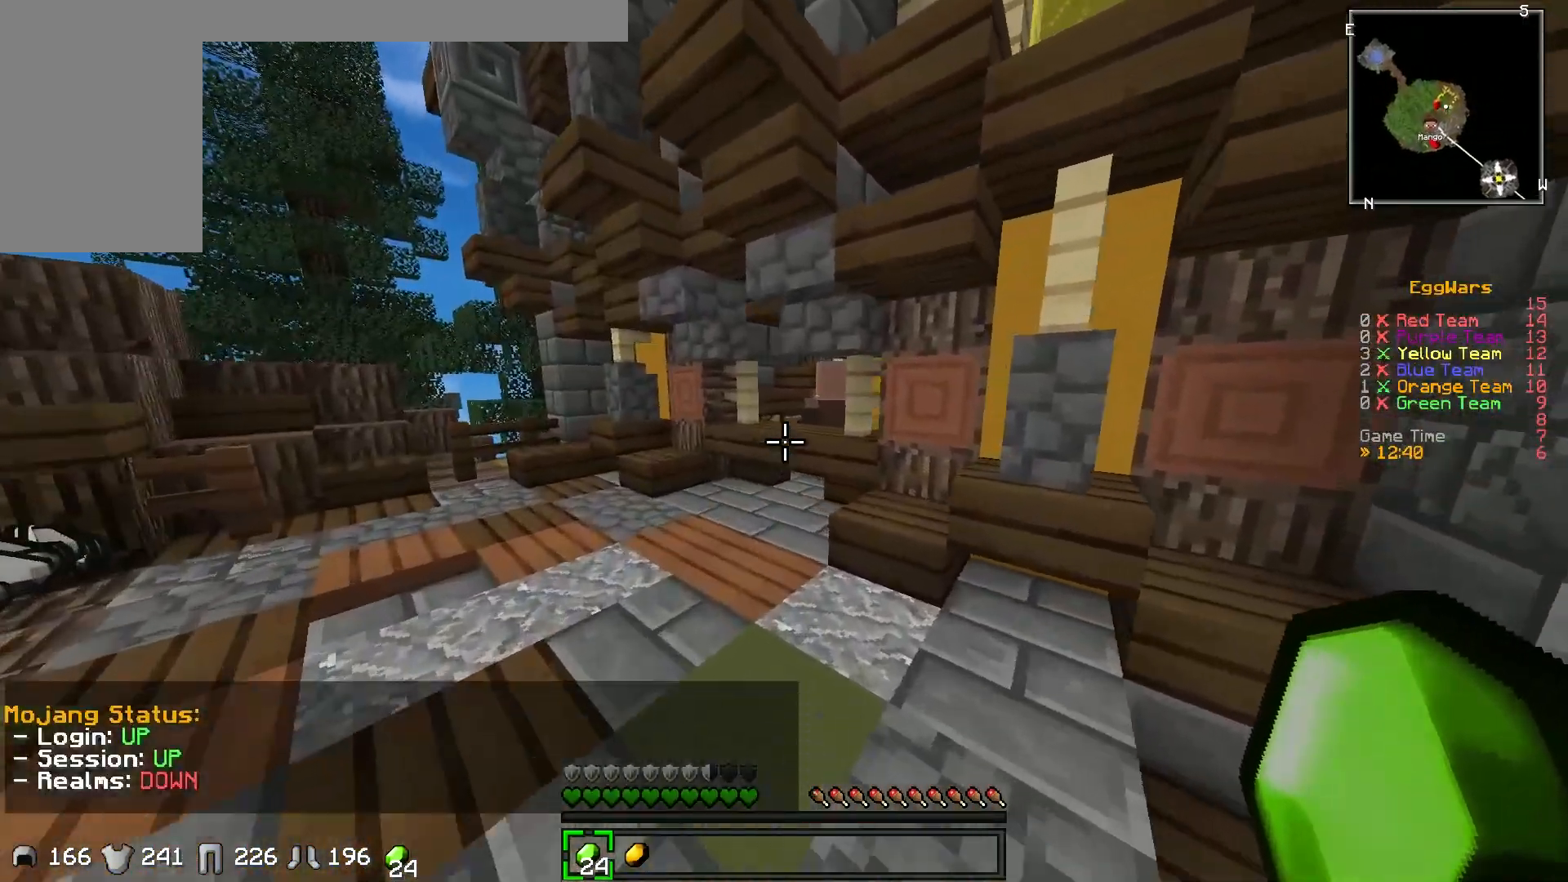
{"keys": ["a", "w"], "events": [[83, "a", "up"], [167, "a", "down"], [283, "a", "up"], [350, "a", "down"]]}